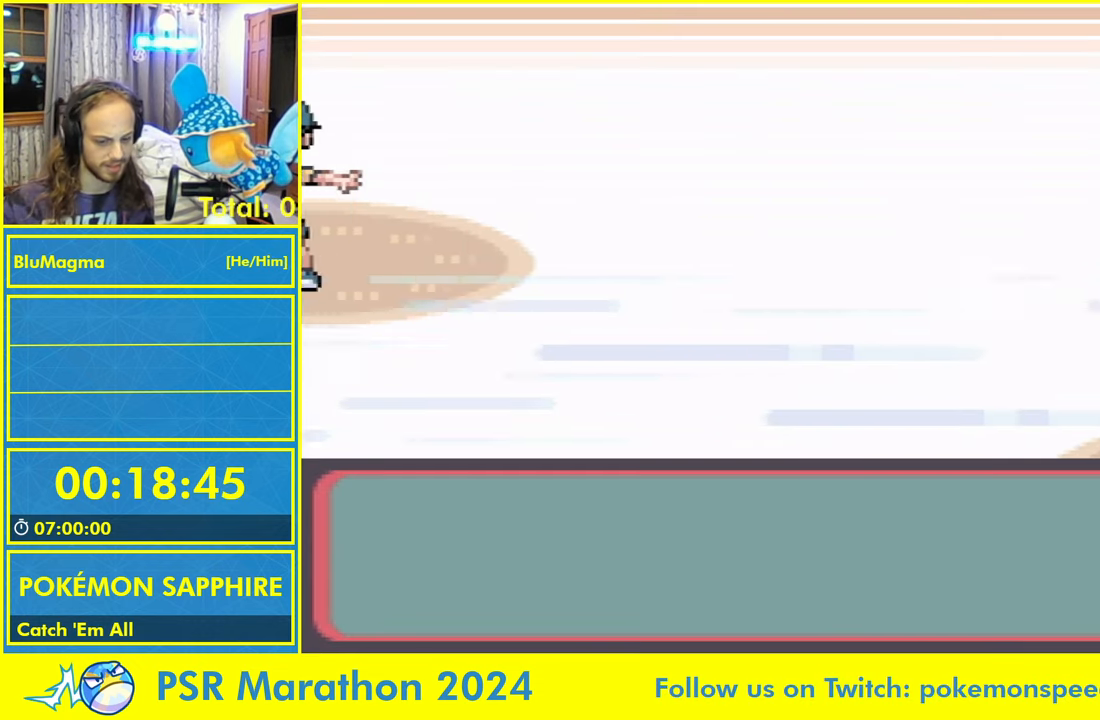
Gameplay with a controller (Nintendo layout); each line is a JSON object with the inputs held at the frame after it. "events" lists button and stick changes between this image and that frame as [ms after this image, input, new state], when the widget could be followed in between. Not read: L2 L3 R3 X Y.
{"buttons": [], "events": []}
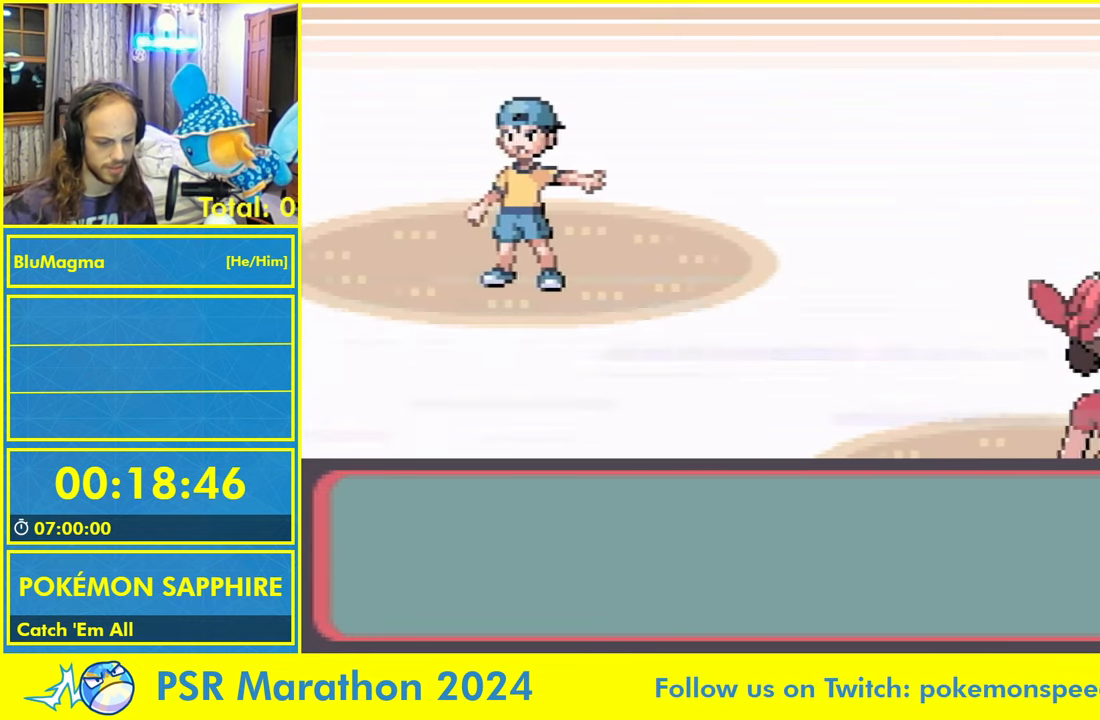
{"buttons": [], "events": []}
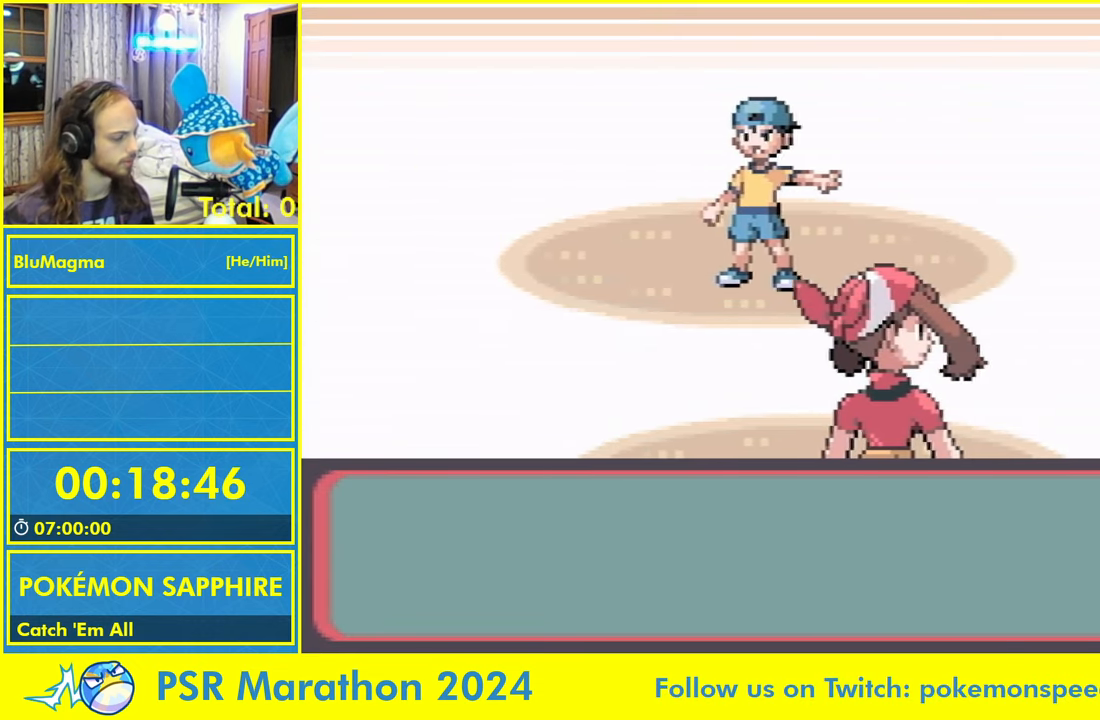
{"buttons": ["A", "L1"], "events": [[467, "L1", "down"], [500, "A", "down"]]}
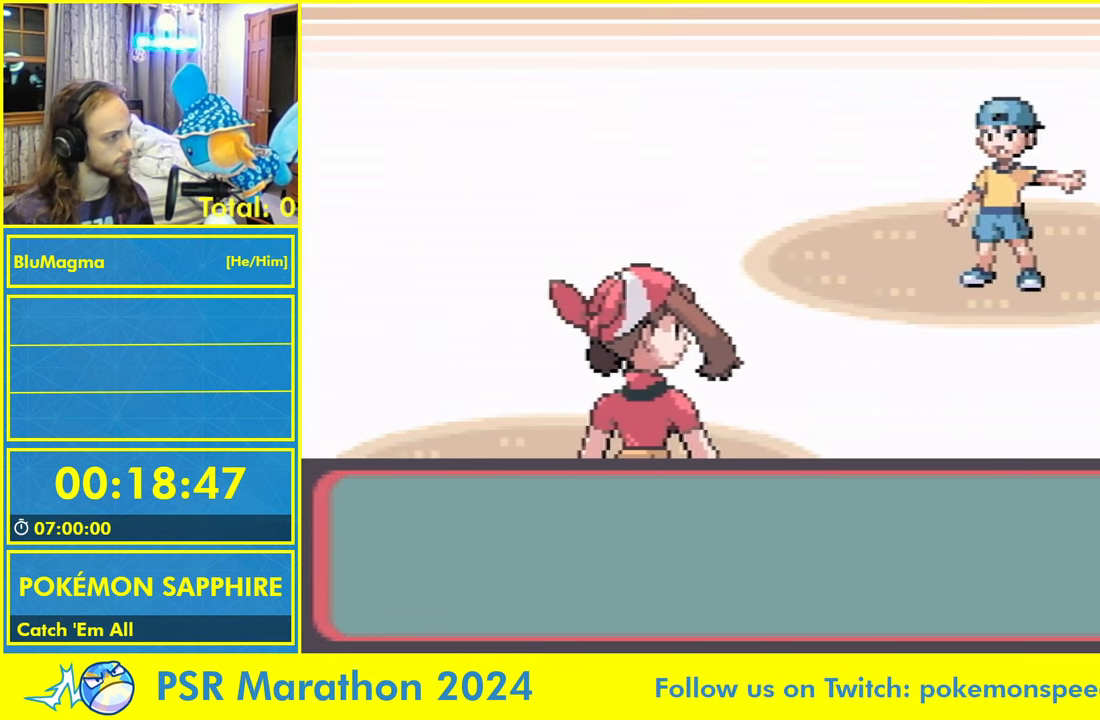
{"buttons": ["A", "L1"], "events": [[17, "L1", "up"], [83, "A", "up"], [117, "L1", "down"], [167, "A", "down"], [217, "L1", "up"], [250, "A", "up"], [283, "L1", "down"], [333, "A", "down"], [383, "L1", "up"], [417, "A", "up"], [450, "L1", "down"], [500, "A", "down"]]}
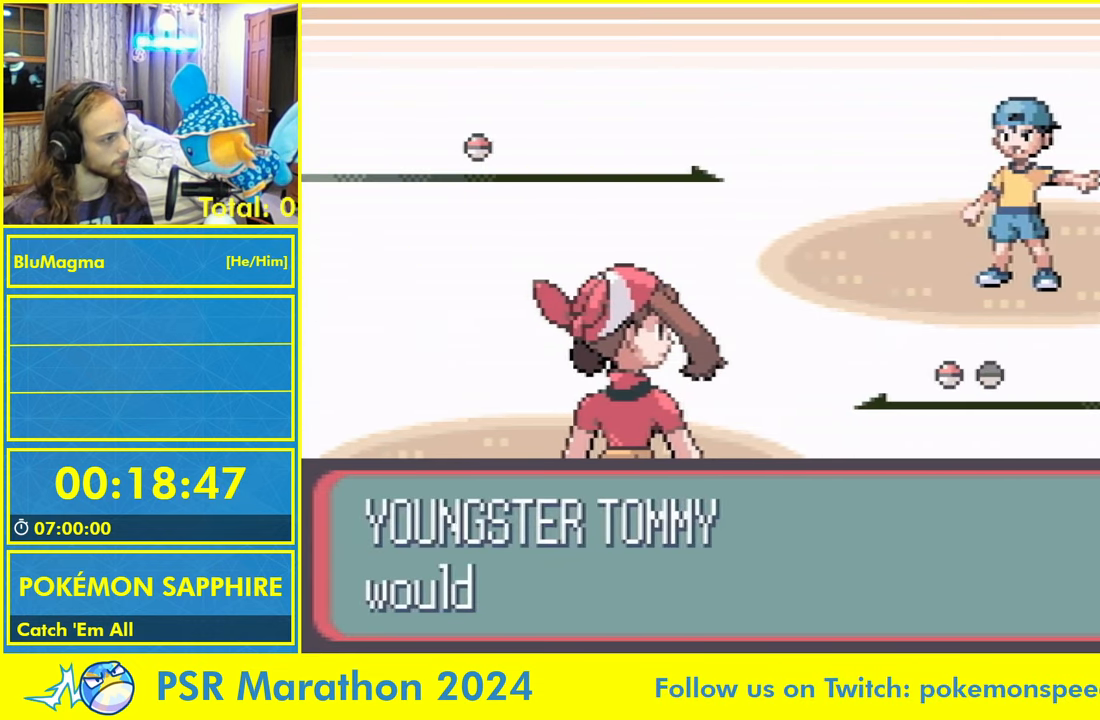
{"buttons": ["A", "L1"], "events": [[83, "A", "up"], [83, "L1", "up"], [133, "L1", "down"], [167, "A", "down"], [217, "L1", "up"], [250, "A", "up"], [267, "L1", "down"], [333, "A", "down"], [417, "A", "up"], [417, "L1", "up"], [467, "L1", "down"], [500, "A", "down"]]}
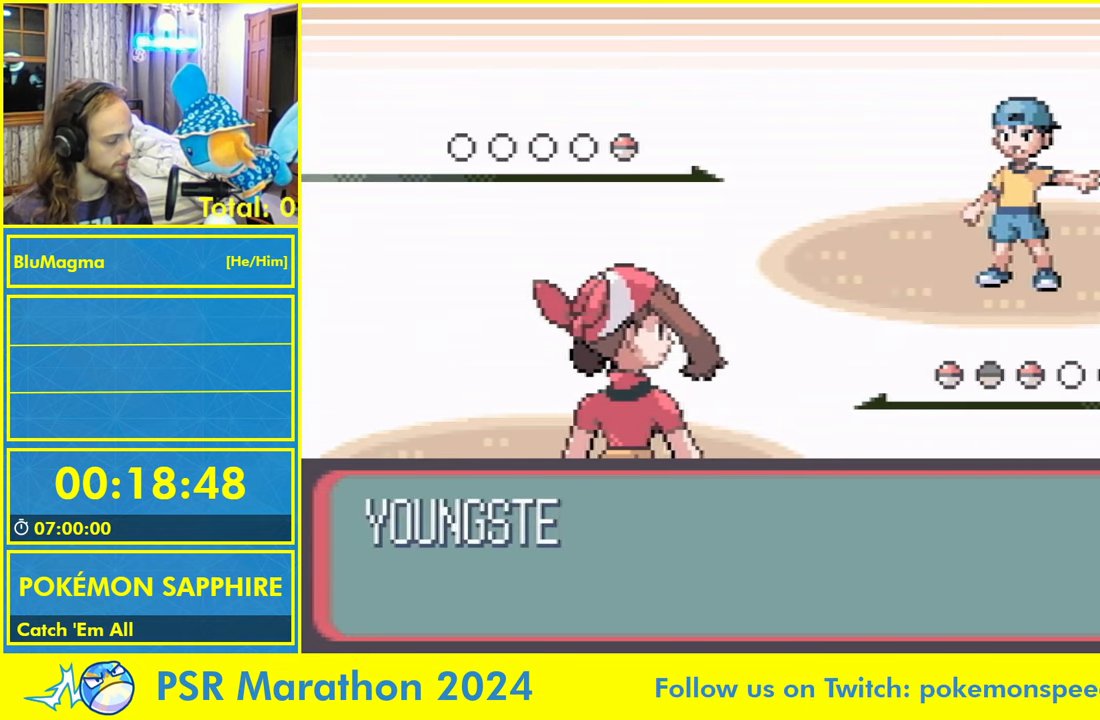
{"buttons": ["L1"], "events": [[33, "L1", "up"], [83, "A", "up"], [133, "L1", "down"], [183, "A", "down"], [217, "L1", "up"], [267, "A", "up"], [300, "L1", "down"], [350, "A", "down"], [417, "L1", "up"], [433, "A", "up"], [500, "L1", "down"]]}
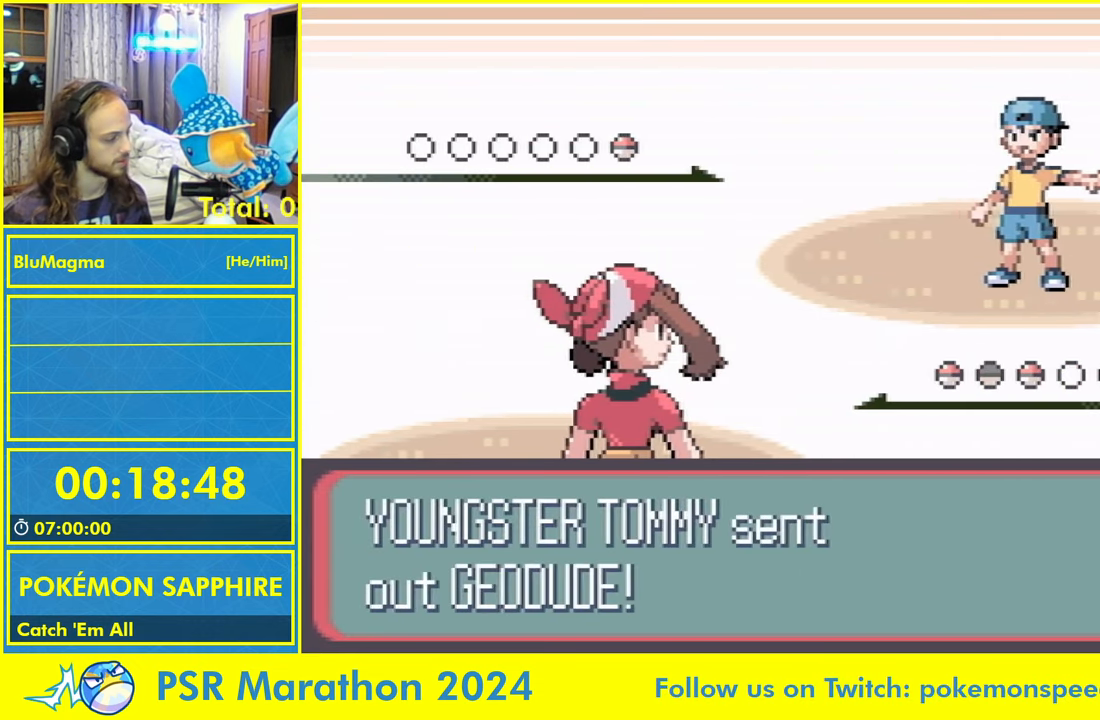
{"buttons": [], "events": [[33, "A", "down"], [100, "L1", "up"], [133, "A", "up"], [233, "L1", "down"], [250, "A", "down"], [300, "A", "up"], [300, "L1", "up"]]}
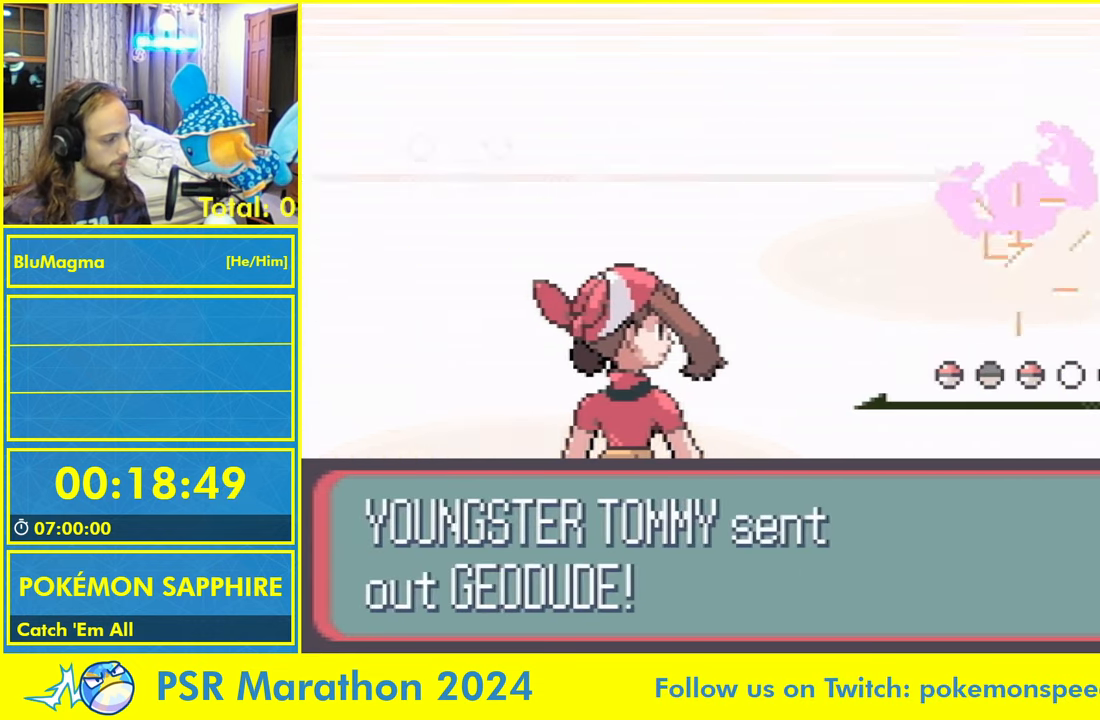
{"buttons": [], "events": []}
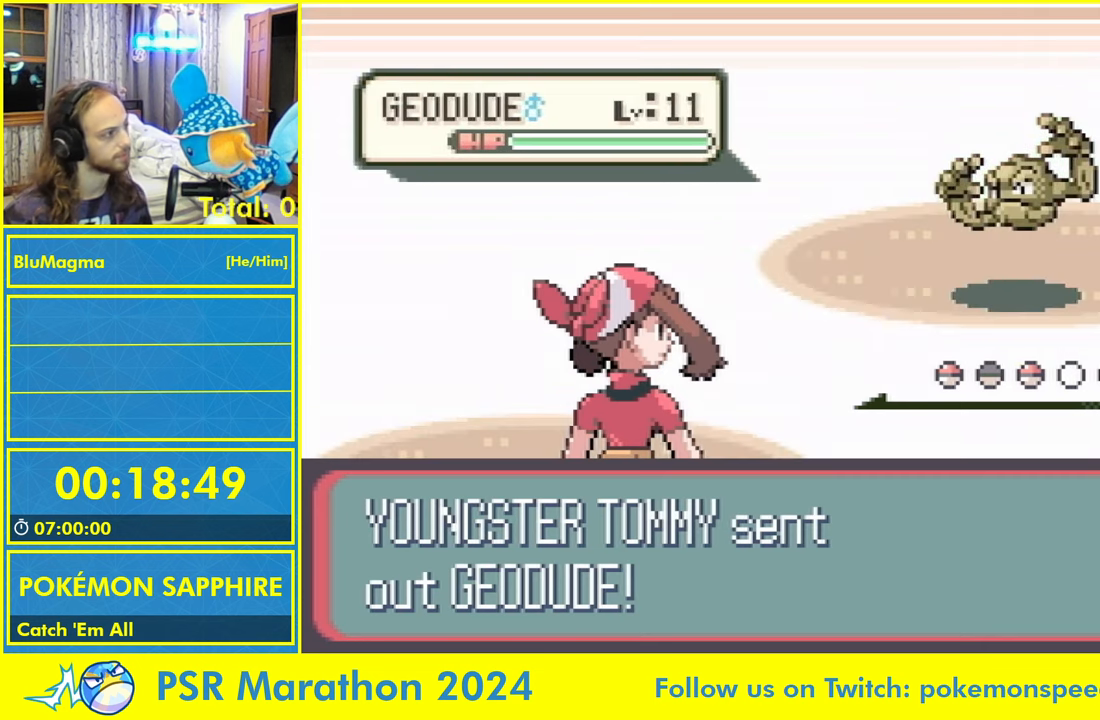
{"buttons": [], "events": []}
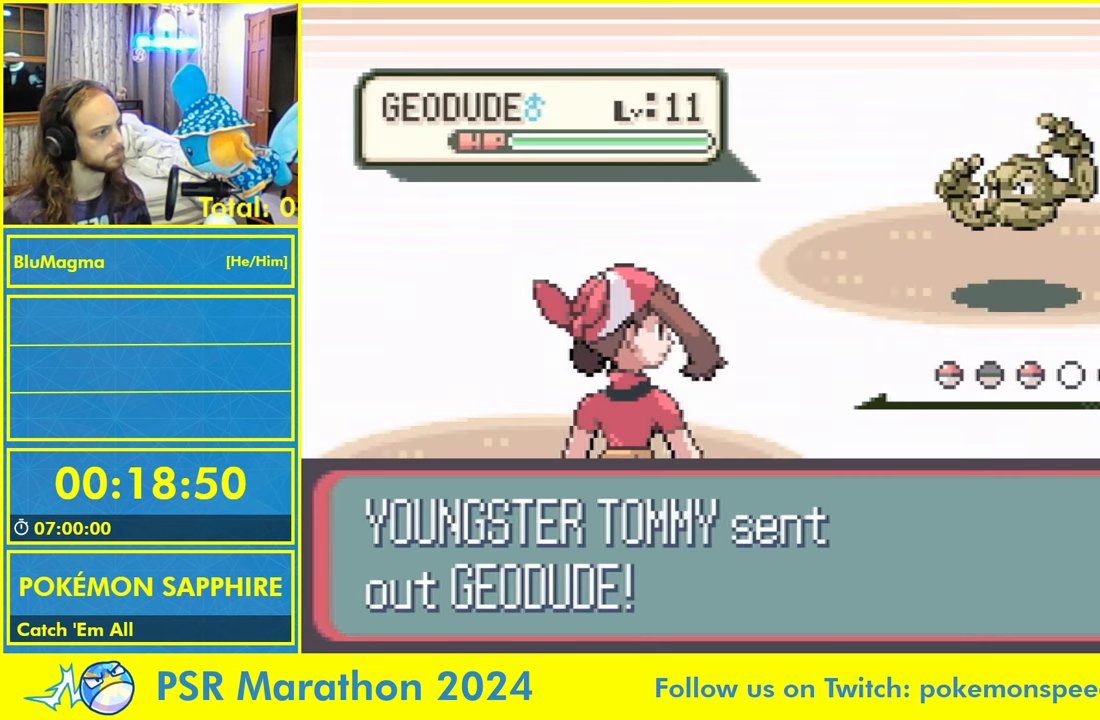
{"buttons": [], "events": []}
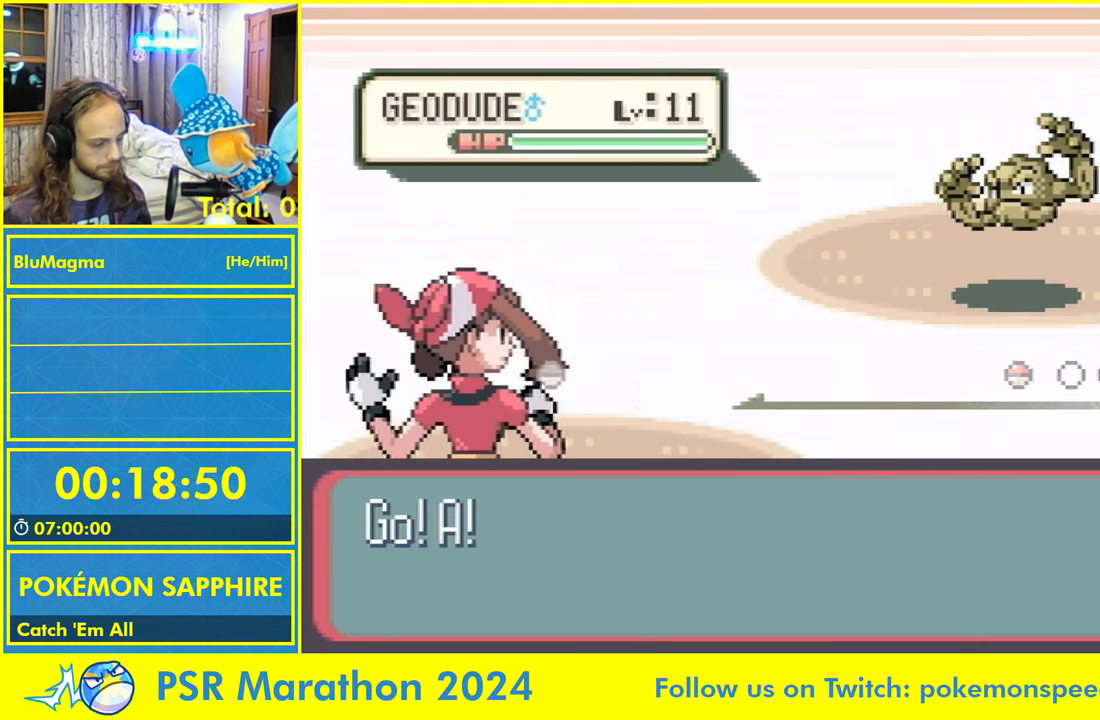
{"buttons": [], "events": []}
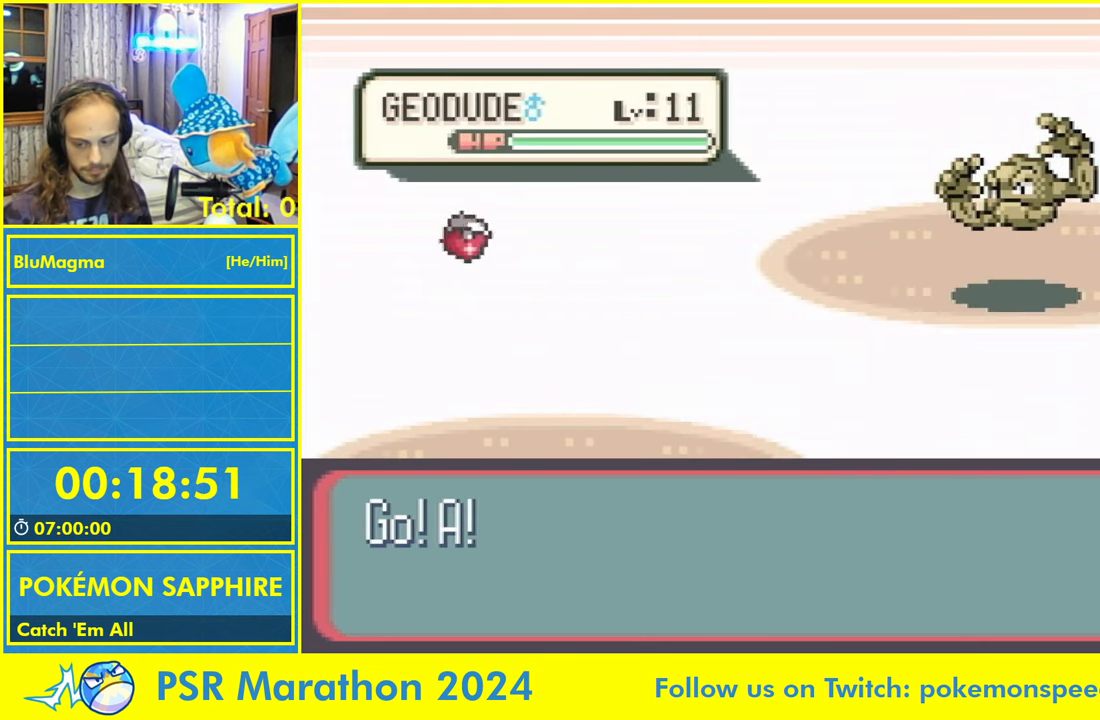
{"buttons": [], "events": []}
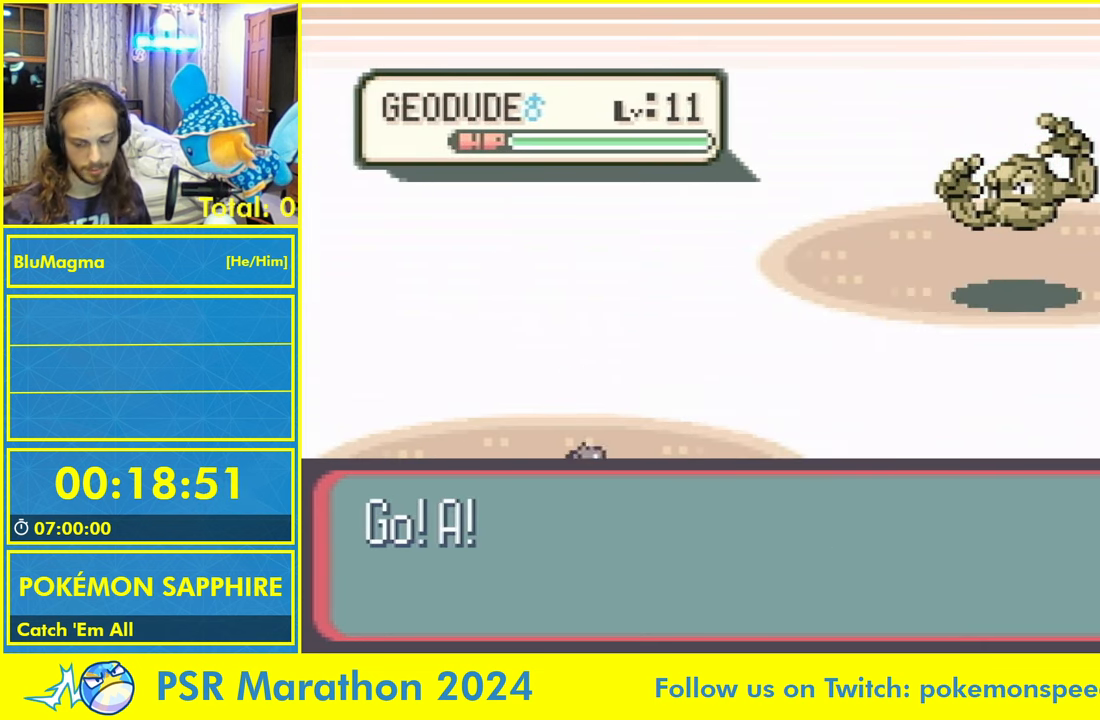
{"buttons": [], "events": []}
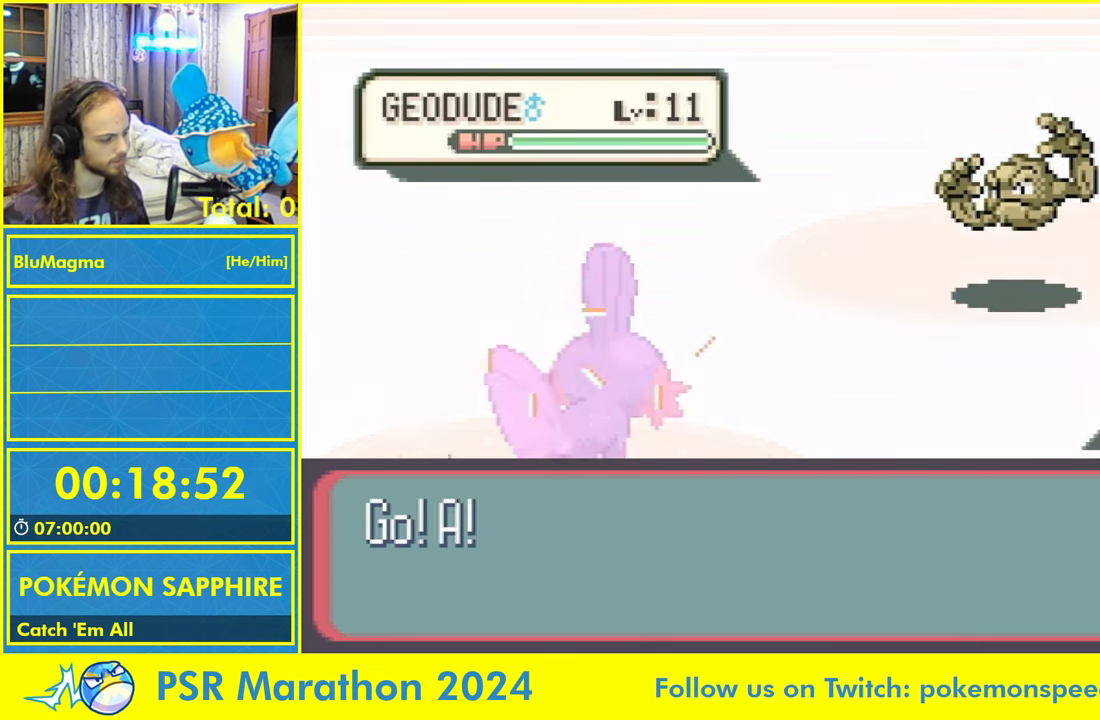
{"buttons": [], "events": [[367, "L1", "down"], [417, "A", "down"], [434, "L1", "up"], [484, "A", "up"]]}
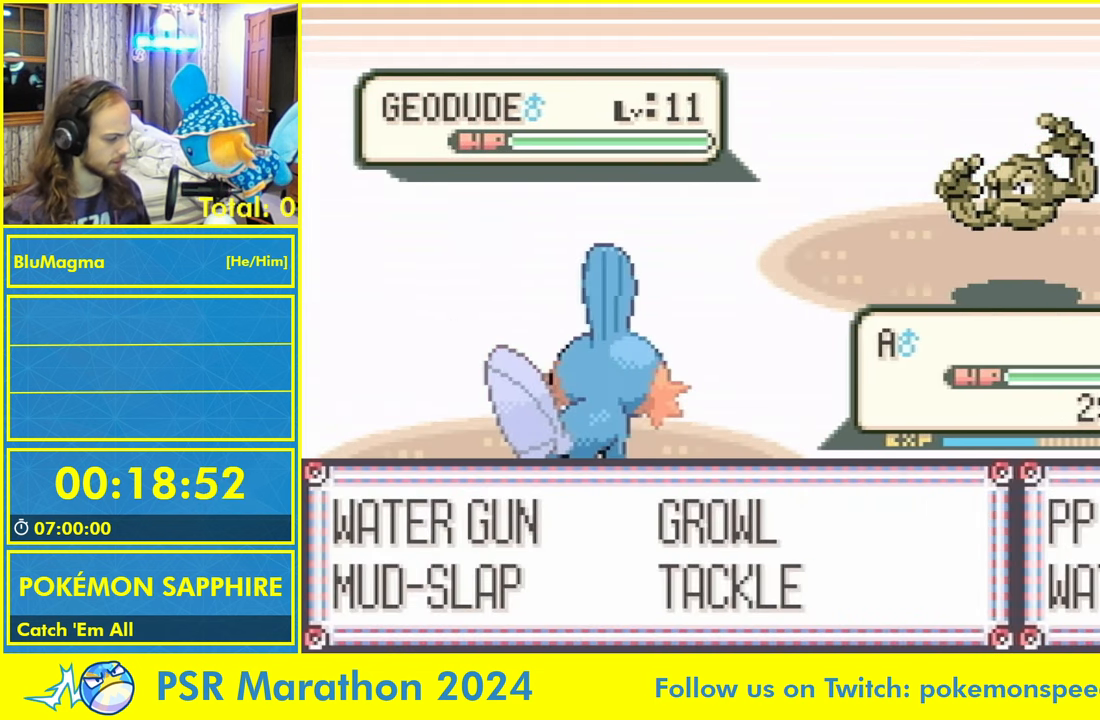
{"buttons": [], "events": [[17, "L1", "down"], [84, "A", "down"], [100, "L1", "up"], [117, "A", "up"]]}
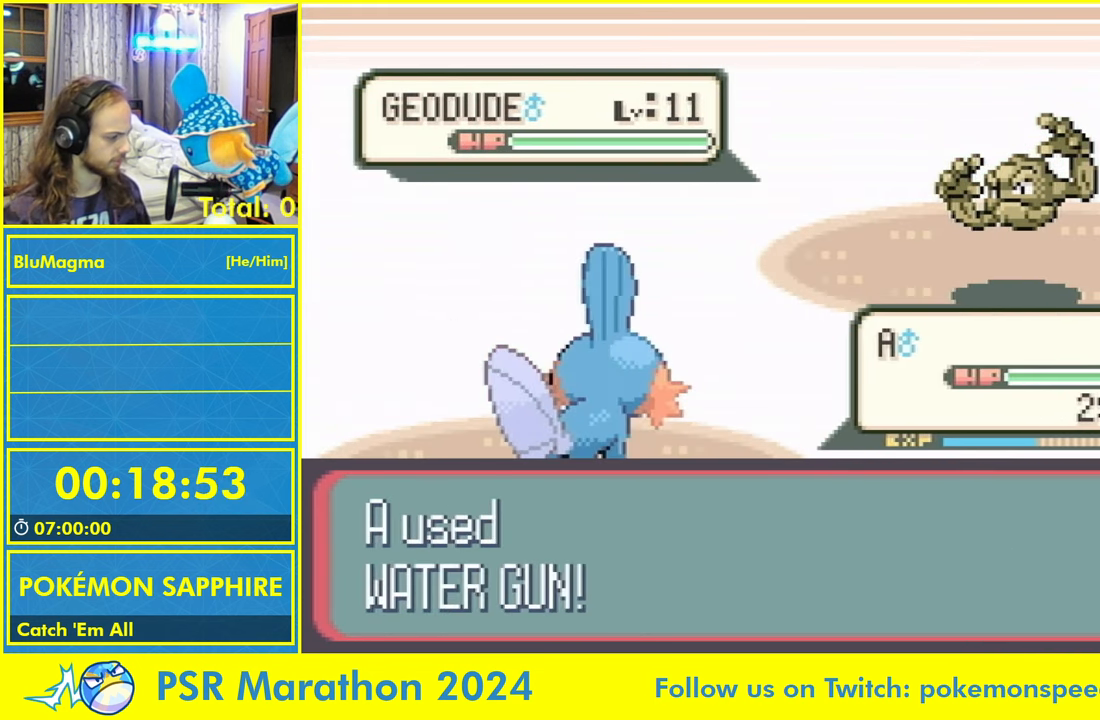
{"buttons": [], "events": []}
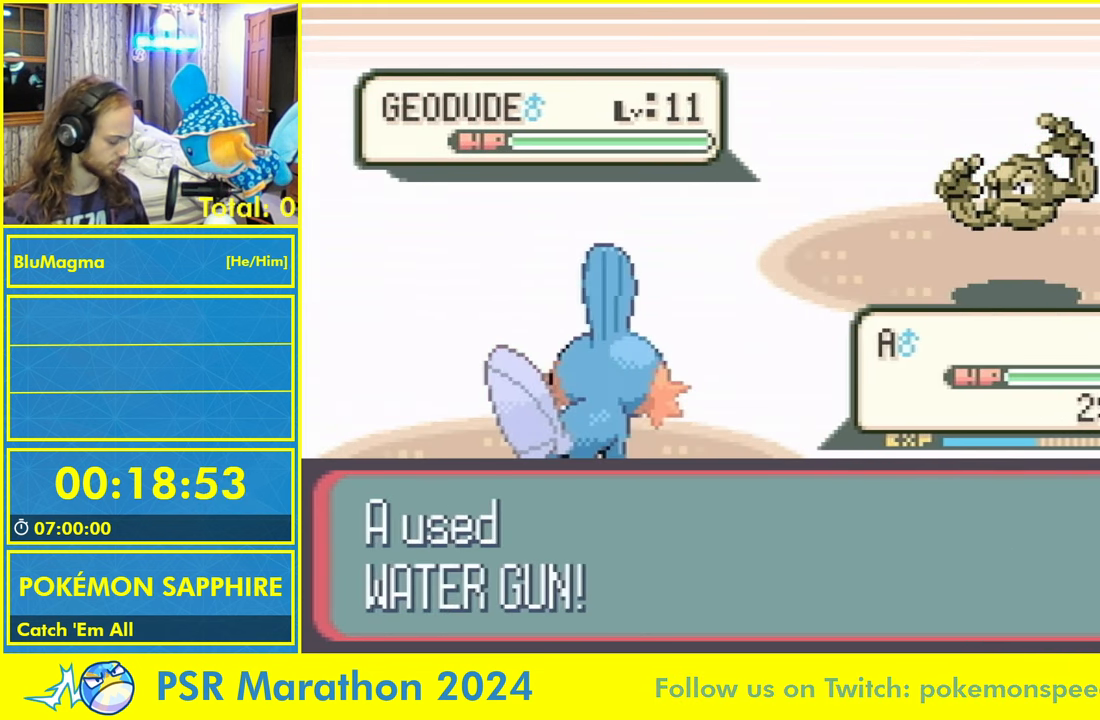
{"buttons": [], "events": []}
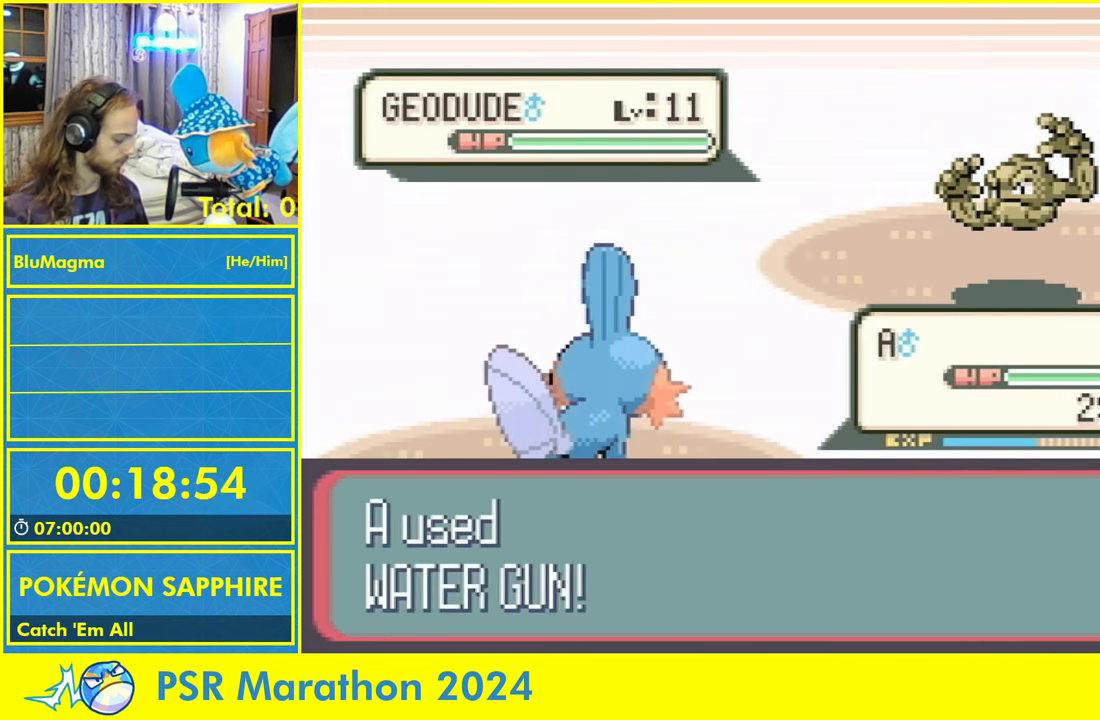
{"buttons": [], "events": []}
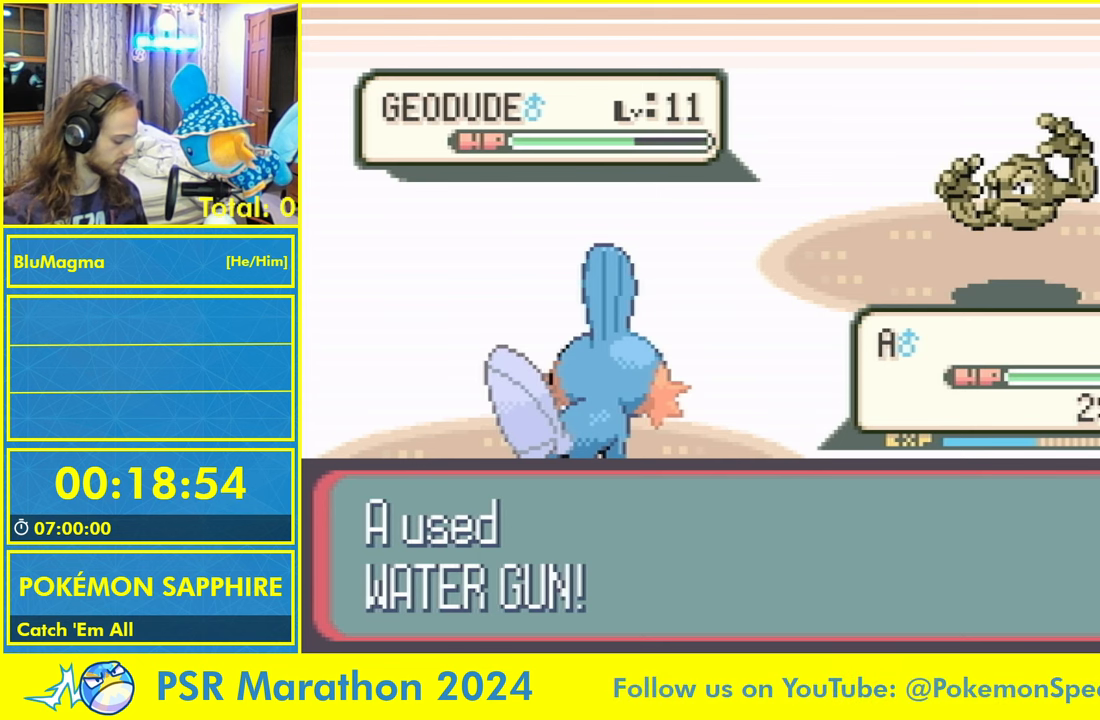
{"buttons": [], "events": []}
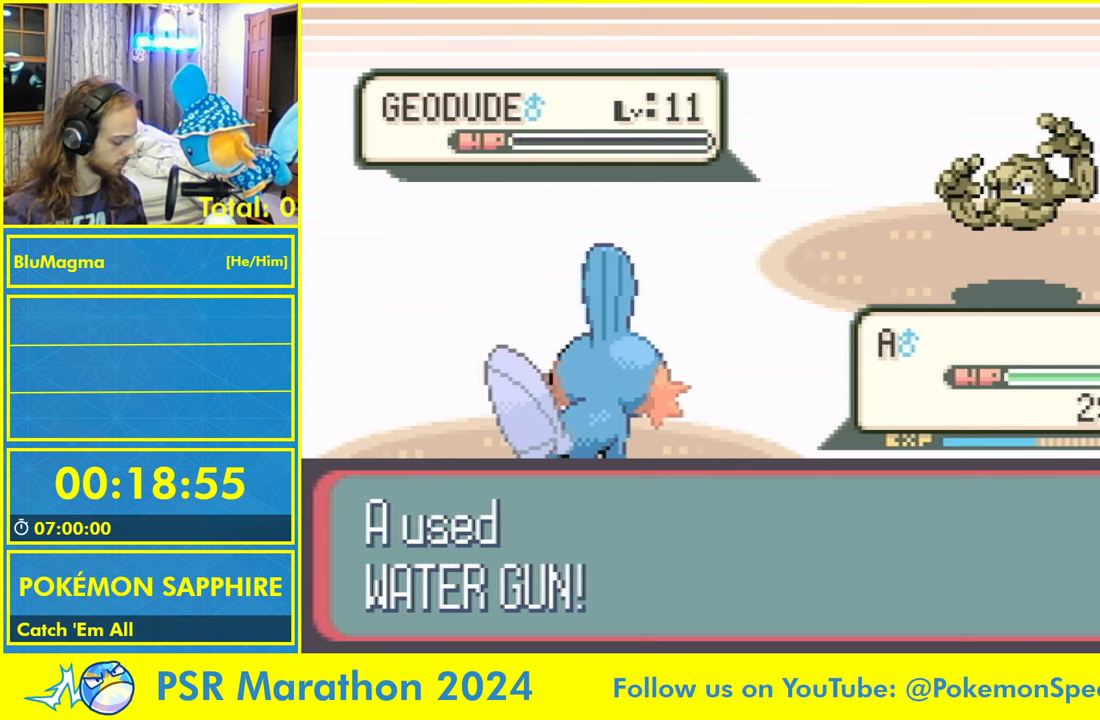
{"buttons": [], "events": []}
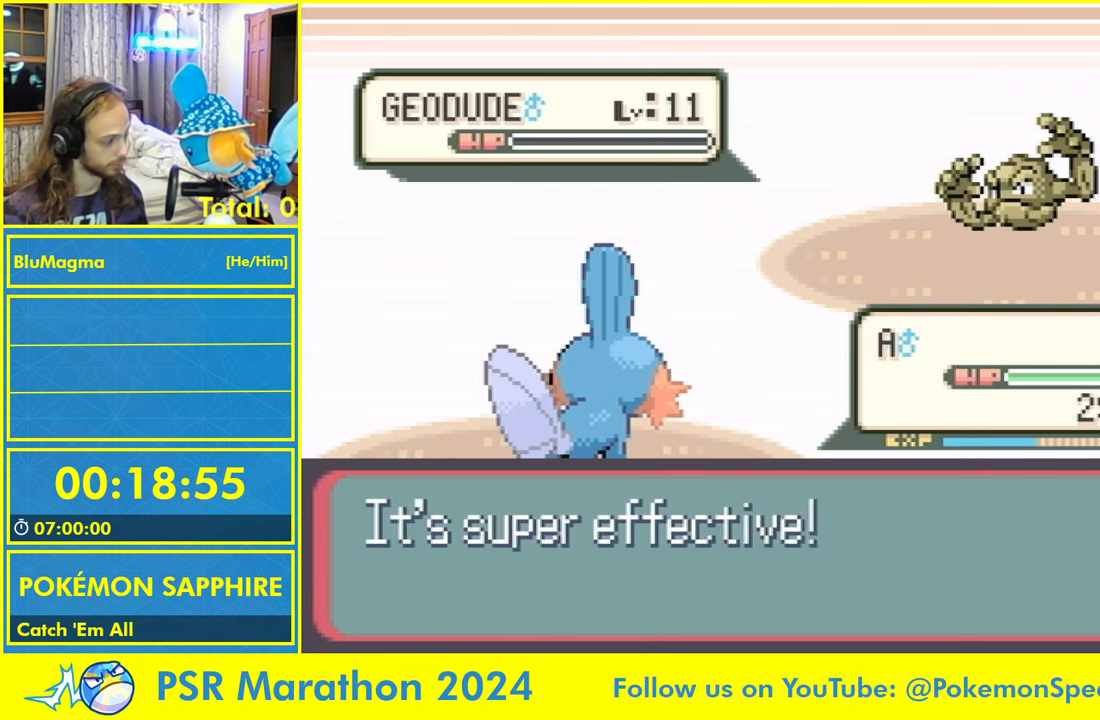
{"buttons": [], "events": []}